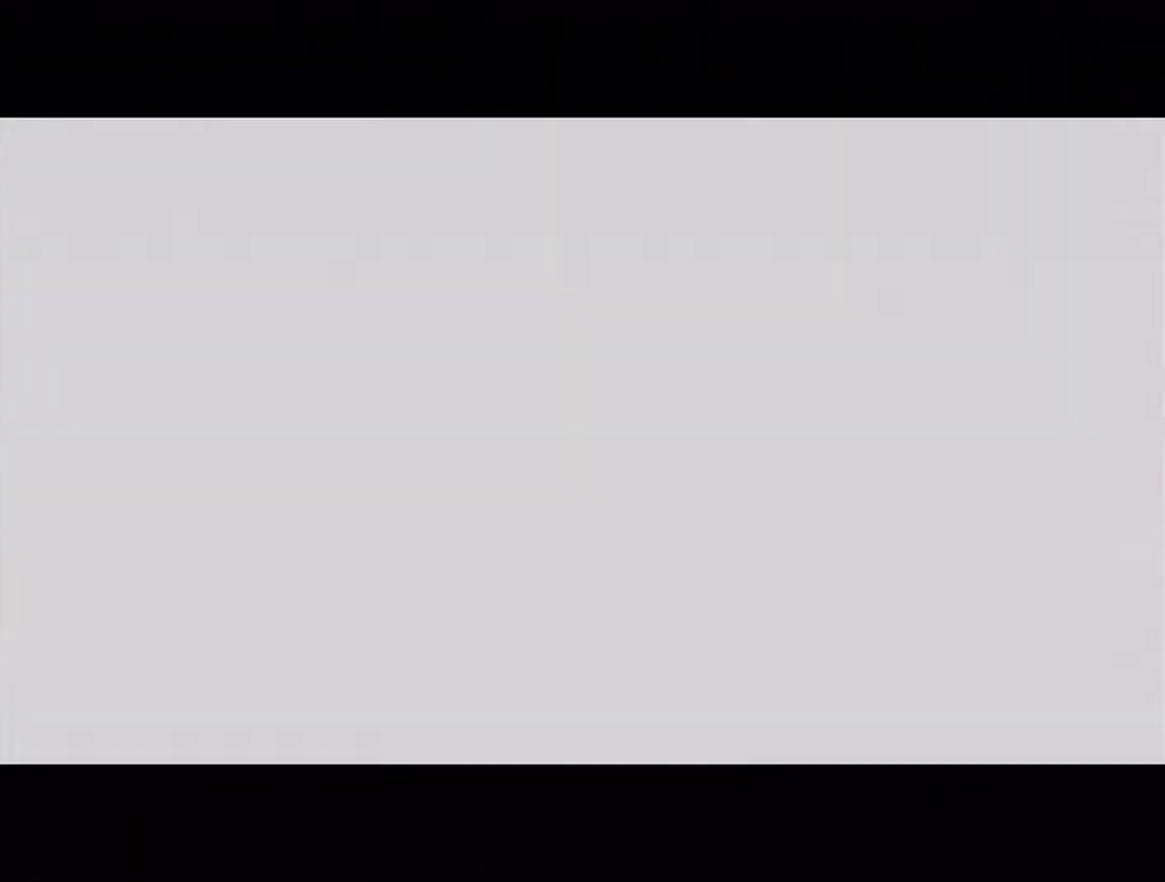
Gameplay with a controller (Nintendo layout); each line is a JSON object with the inputs held at the frame after it. "events" lists button and stick changes between this image and that frame as [ms after this image, input, new state], when the widget could be followed in between. Not read: L3 R3 right_stick.
{"buttons": ["X"], "left_stick": "right", "events": [[67, "X", "up"], [167, "X", "down"], [267, "X", "up"], [467, "X", "down"]]}
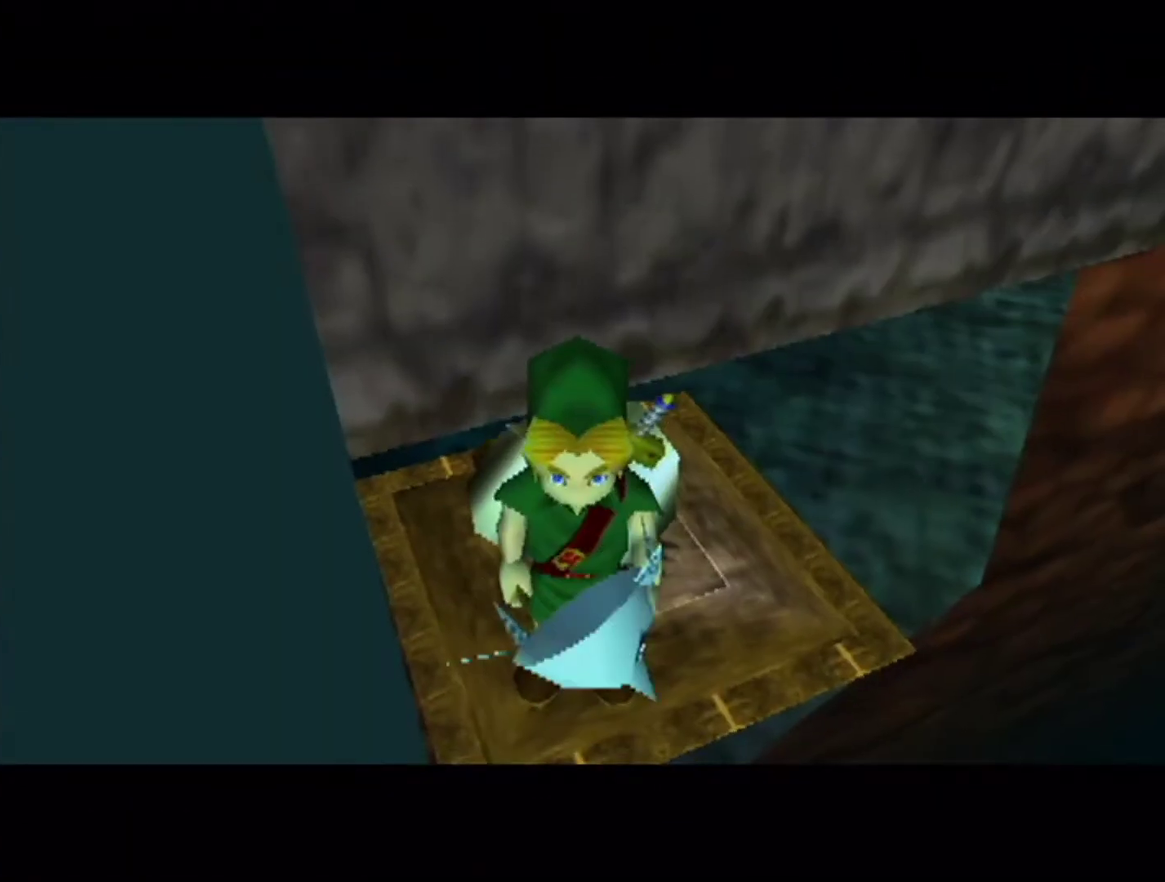
{"buttons": [], "left_stick": "center", "events": [[33, "X", "up"], [100, "X", "down"], [167, "X", "up"], [233, "X", "down"], [233, "left_stick", "center"], [333, "X", "up"]]}
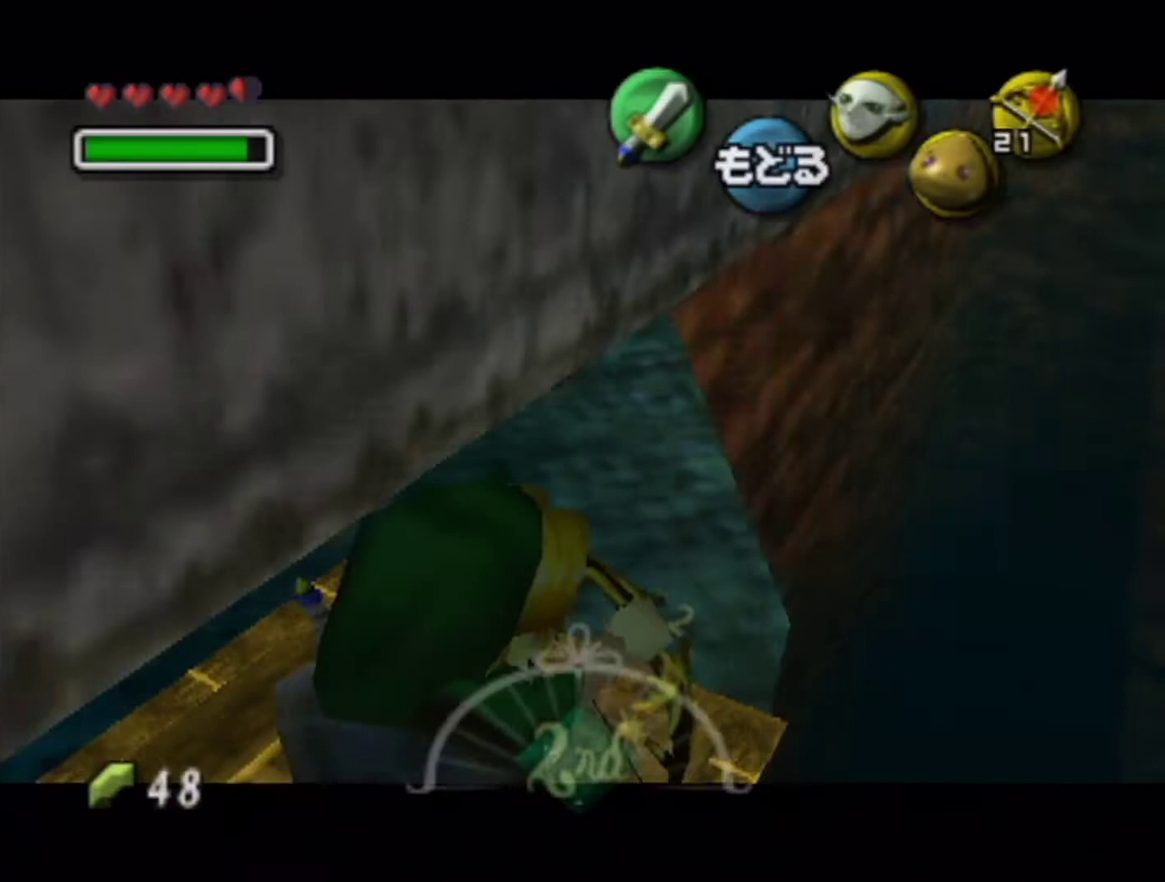
{"buttons": ["X"], "left_stick": "down-right", "events": [[100, "left_stick", "down"], [267, "left_stick", "down-right"], [400, "X", "down"]]}
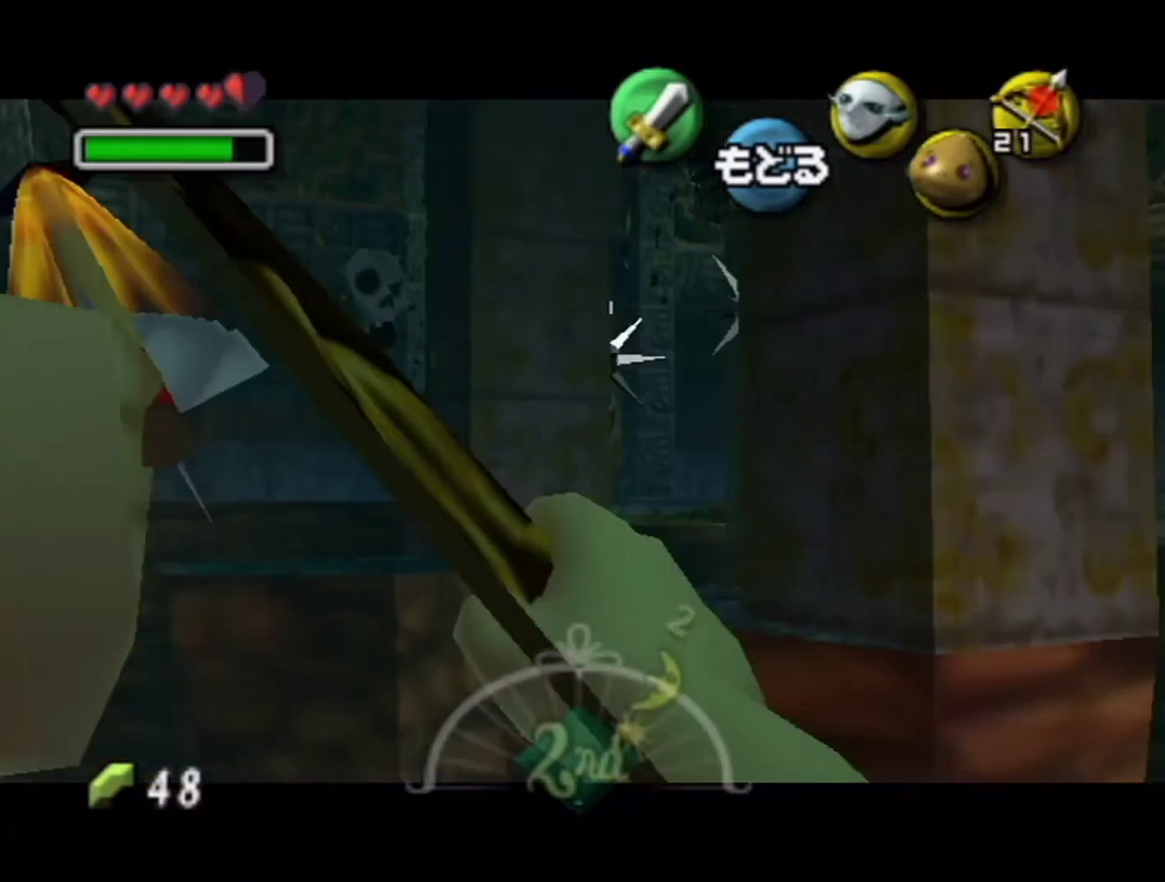
{"buttons": [], "left_stick": "center", "events": [[33, "left_stick", "down"], [200, "left_stick", "center"], [367, "left_stick", "down-right"], [467, "X", "up"], [500, "left_stick", "center"]]}
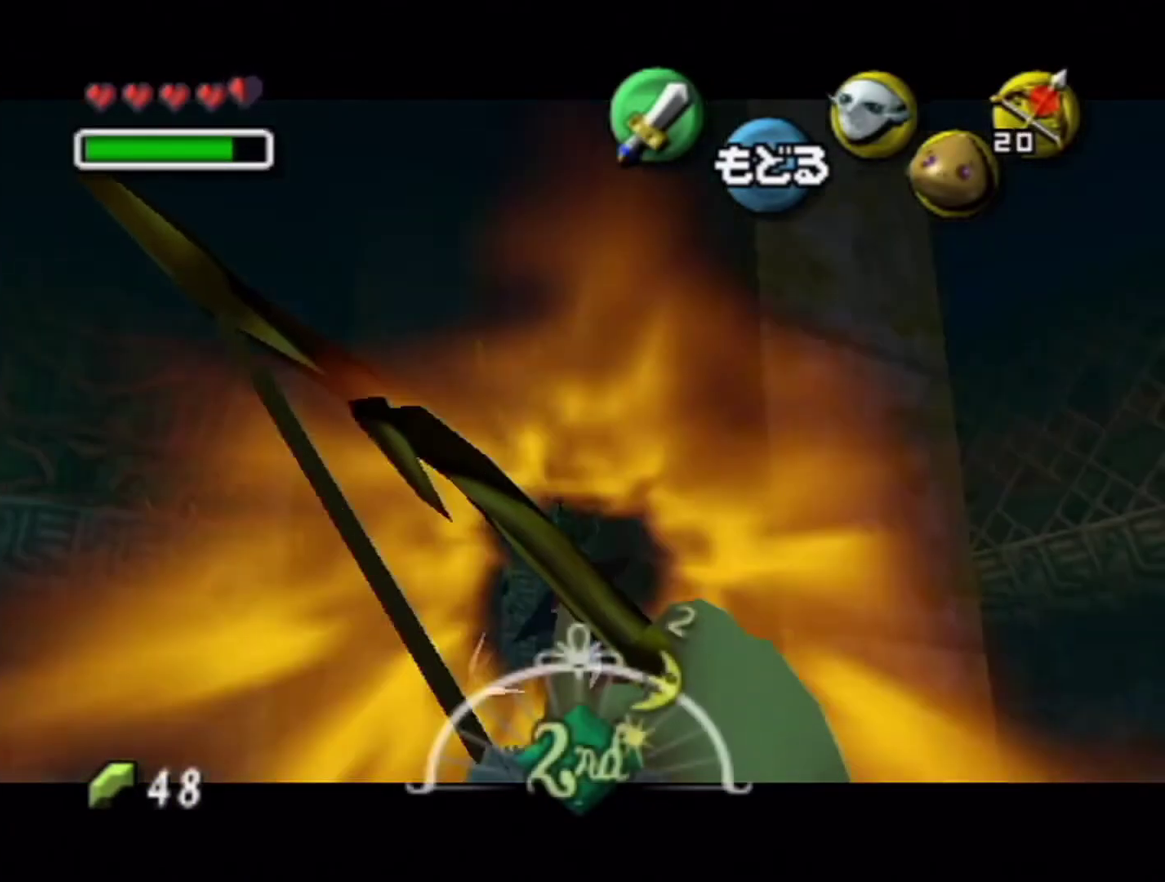
{"buttons": [], "left_stick": "up", "events": [[33, "A", "down"], [100, "A", "up"], [233, "left_stick", "up"], [367, "left_stick", "up-left"], [500, "left_stick", "up"]]}
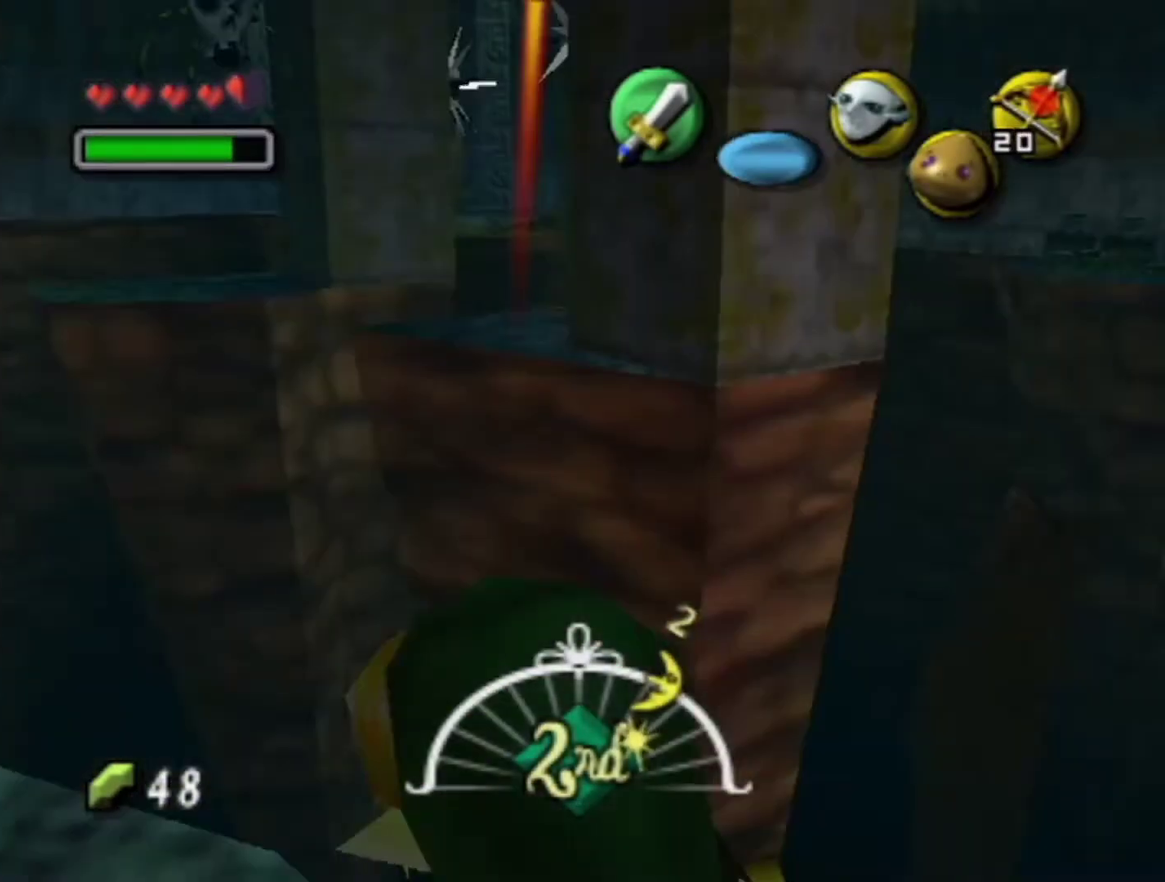
{"buttons": [], "left_stick": "up-left", "events": [[400, "left_stick", "up-left"]]}
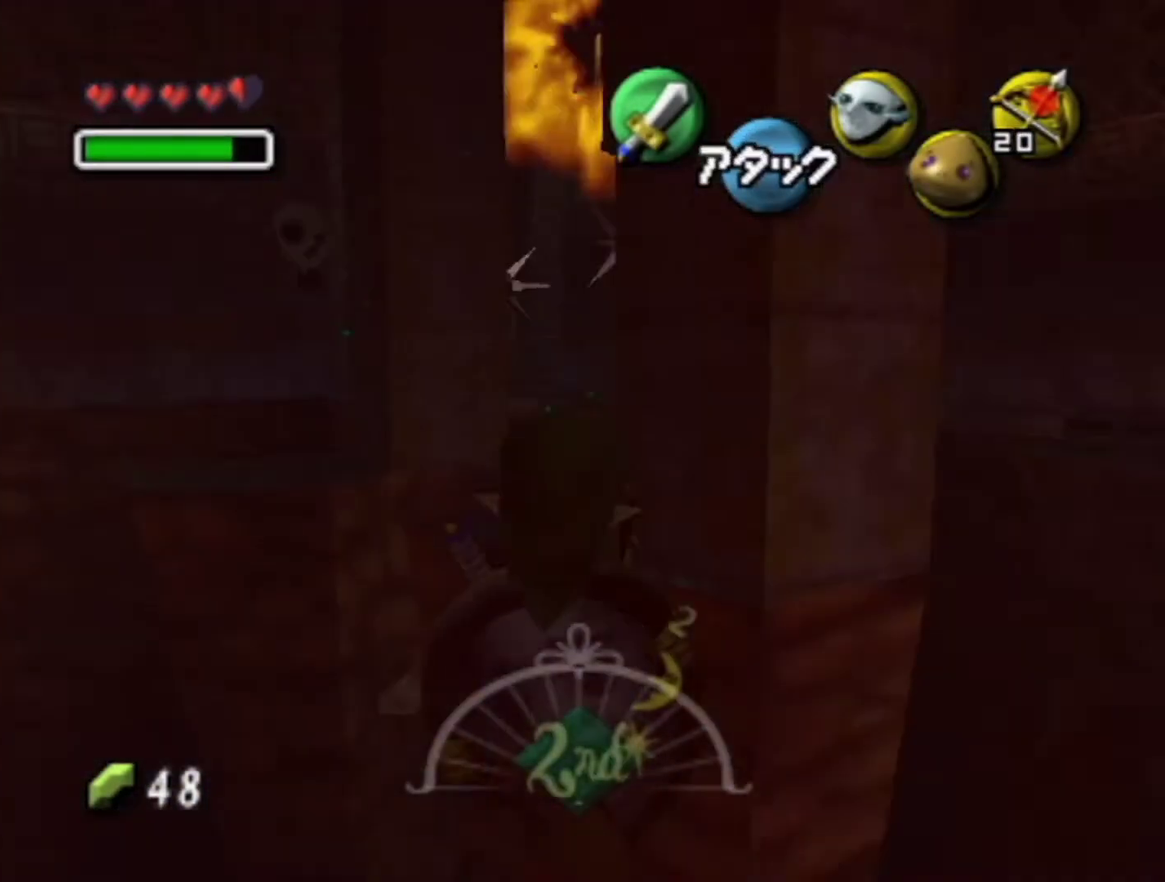
{"buttons": [], "left_stick": "up", "events": [[100, "left_stick", "up"], [333, "left_stick", "up-left"], [400, "left_stick", "up"]]}
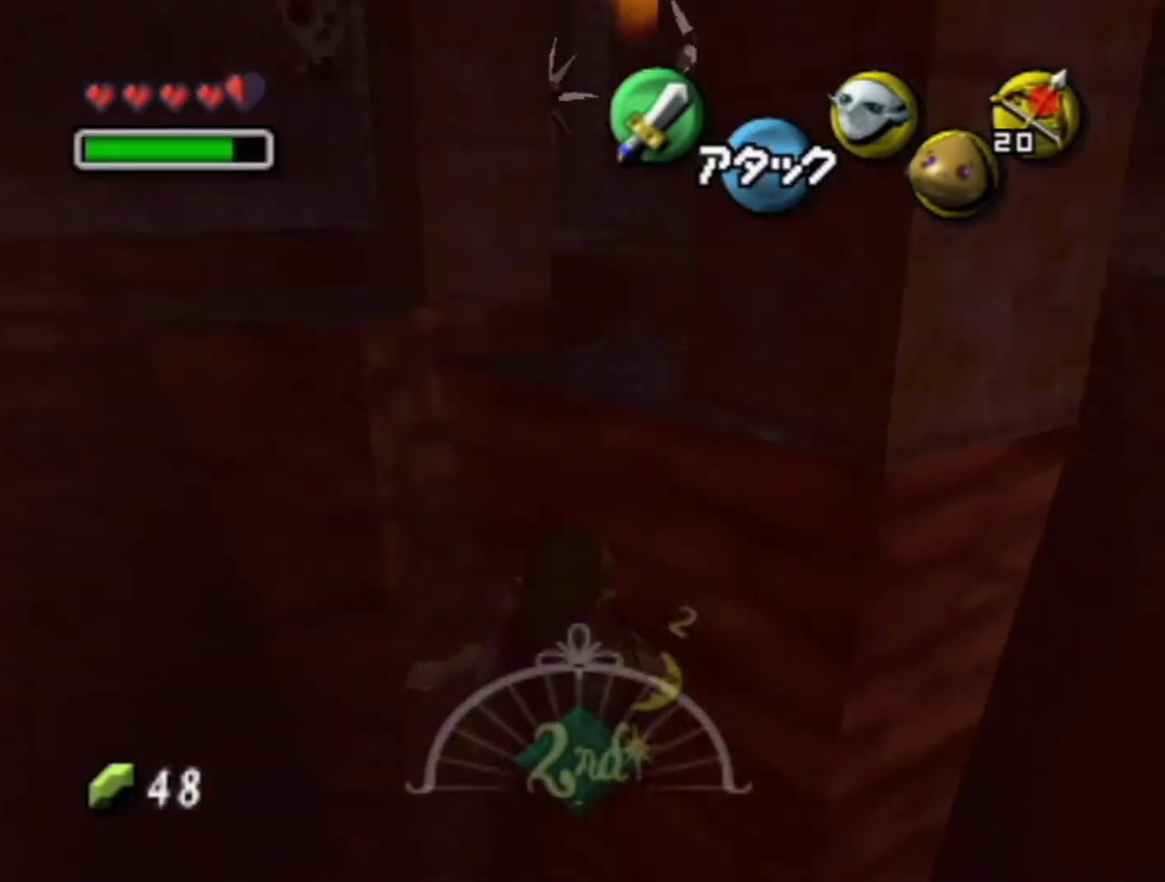
{"buttons": [], "left_stick": "up", "events": [[267, "left_stick", "up-right"], [367, "left_stick", "up"]]}
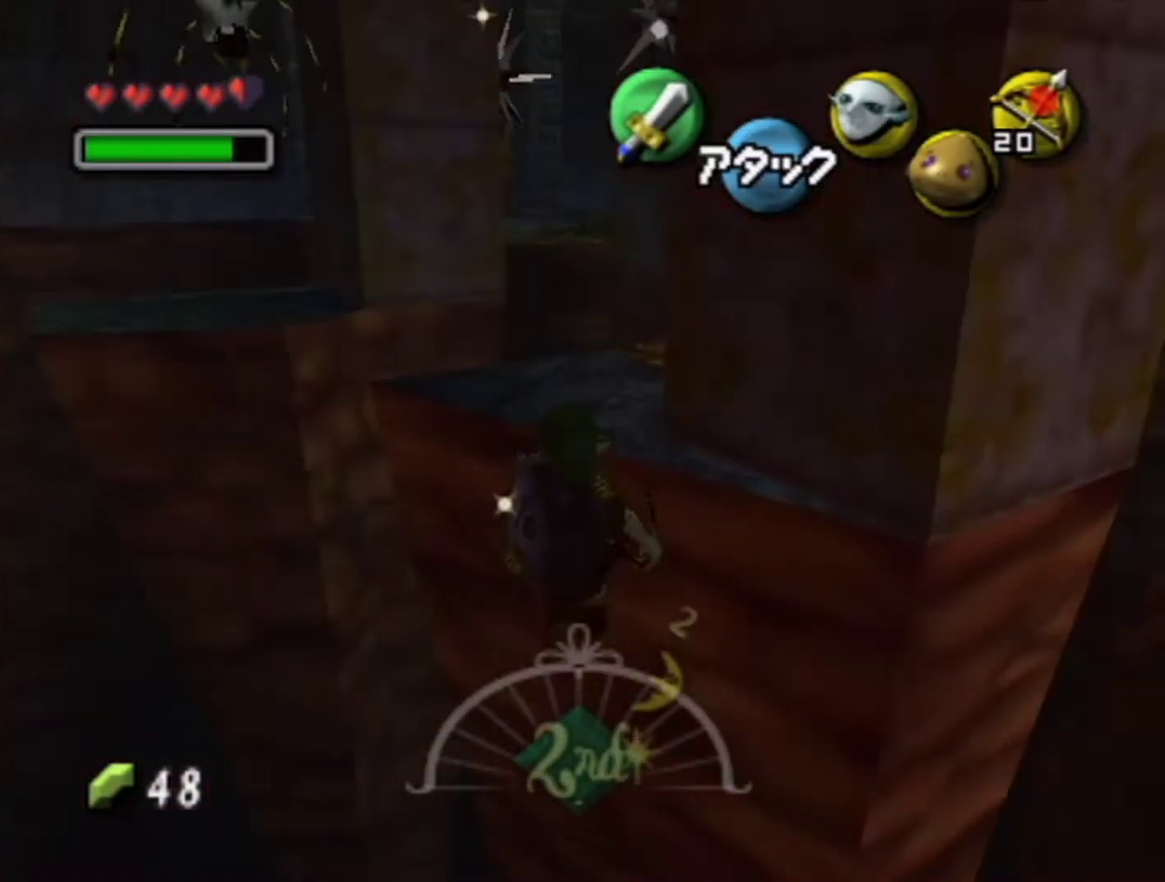
{"buttons": ["L1"], "left_stick": "down", "events": [[433, "L1", "down"], [500, "left_stick", "down"]]}
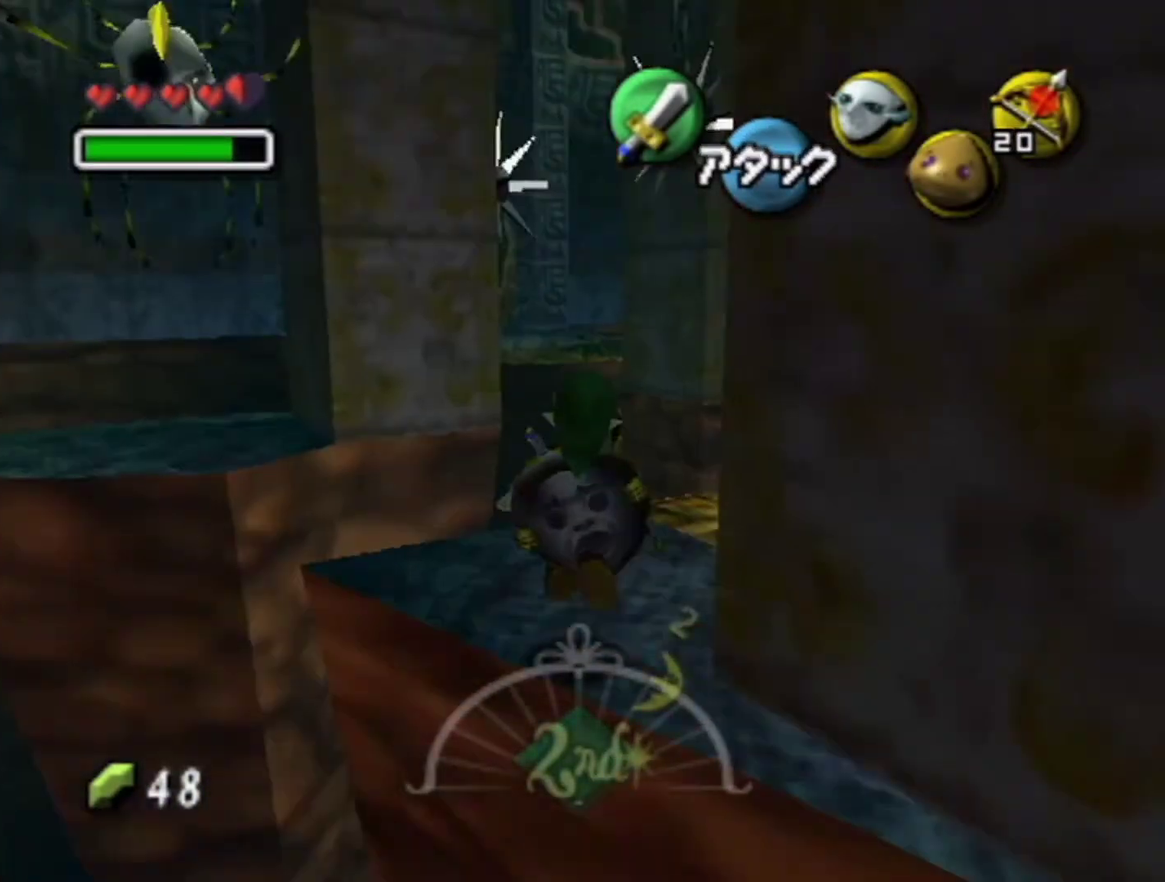
{"buttons": ["L1"], "left_stick": "center", "events": [[33, "X", "down"], [167, "X", "up"], [167, "left_stick", "down-left"], [233, "X", "down"], [300, "X", "up"], [300, "left_stick", "center"], [400, "X", "down"], [467, "X", "up"]]}
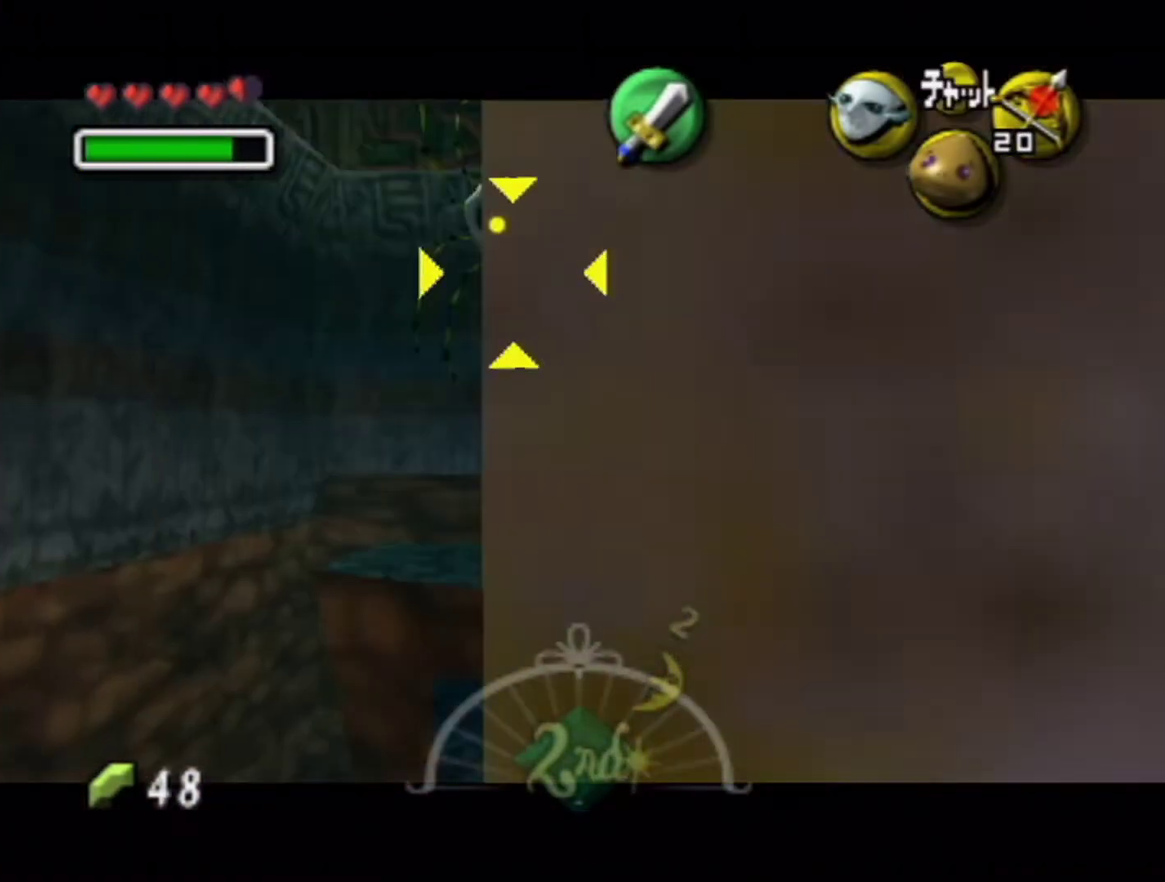
{"buttons": [], "left_stick": "up-left", "events": [[67, "X", "down"], [367, "X", "up"], [367, "left_stick", "up-left"], [500, "L1", "up"]]}
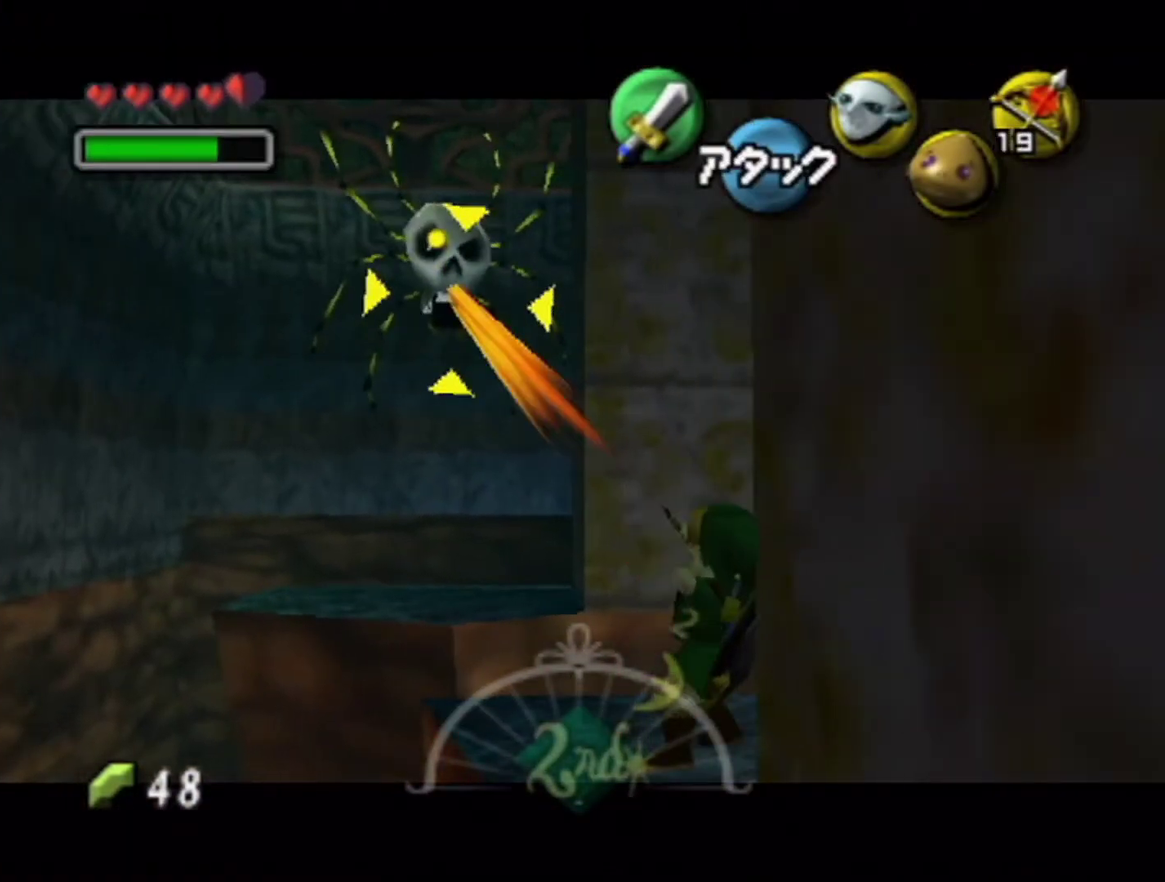
{"buttons": [], "left_stick": "up-left", "events": []}
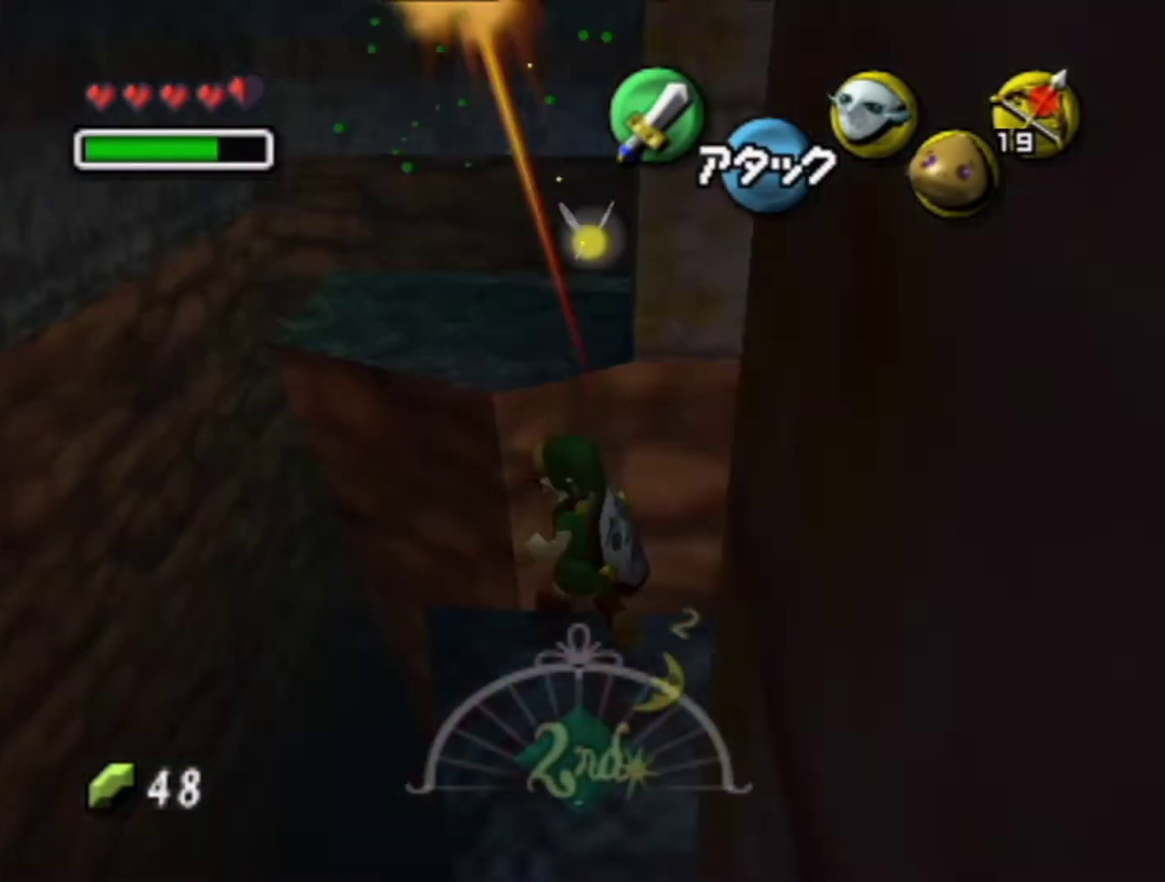
{"buttons": [], "left_stick": "up-right", "events": [[167, "left_stick", "up"], [367, "left_stick", "up-right"]]}
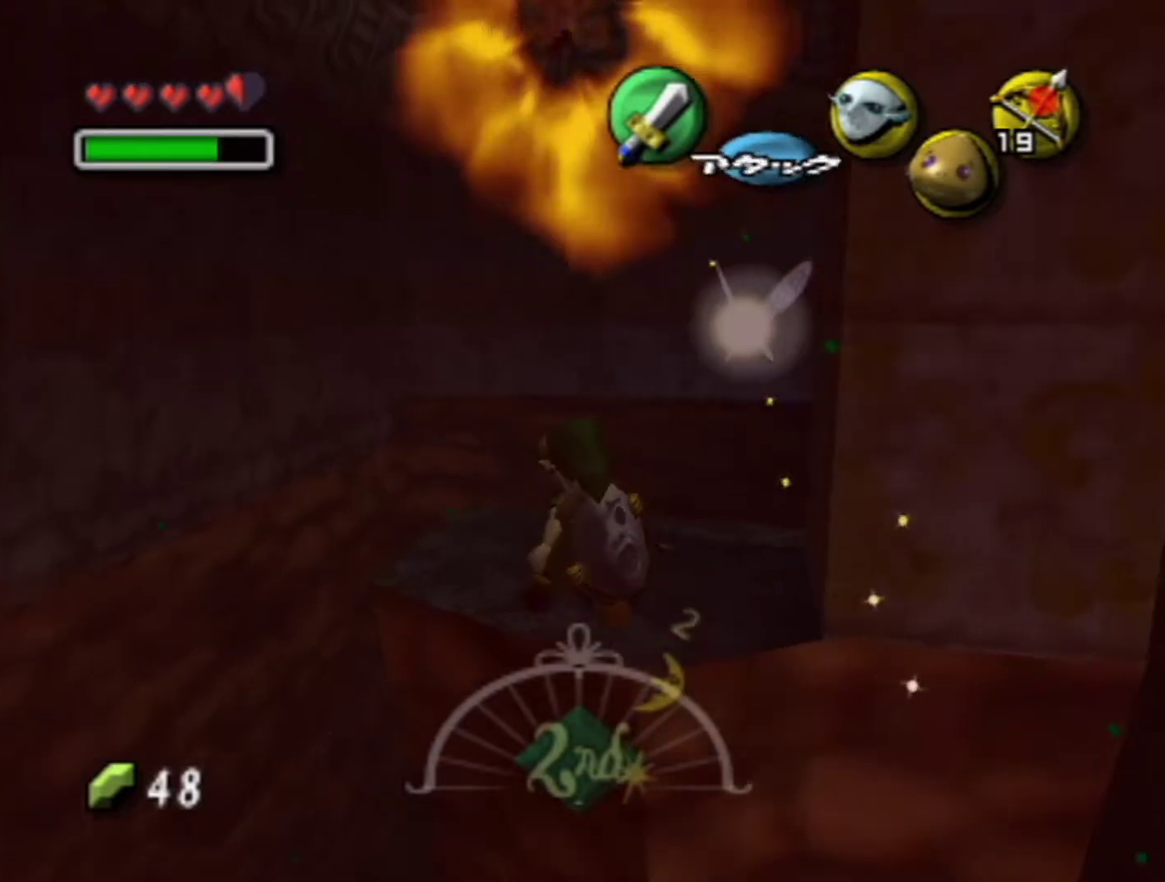
{"buttons": [], "left_stick": "up-right", "events": []}
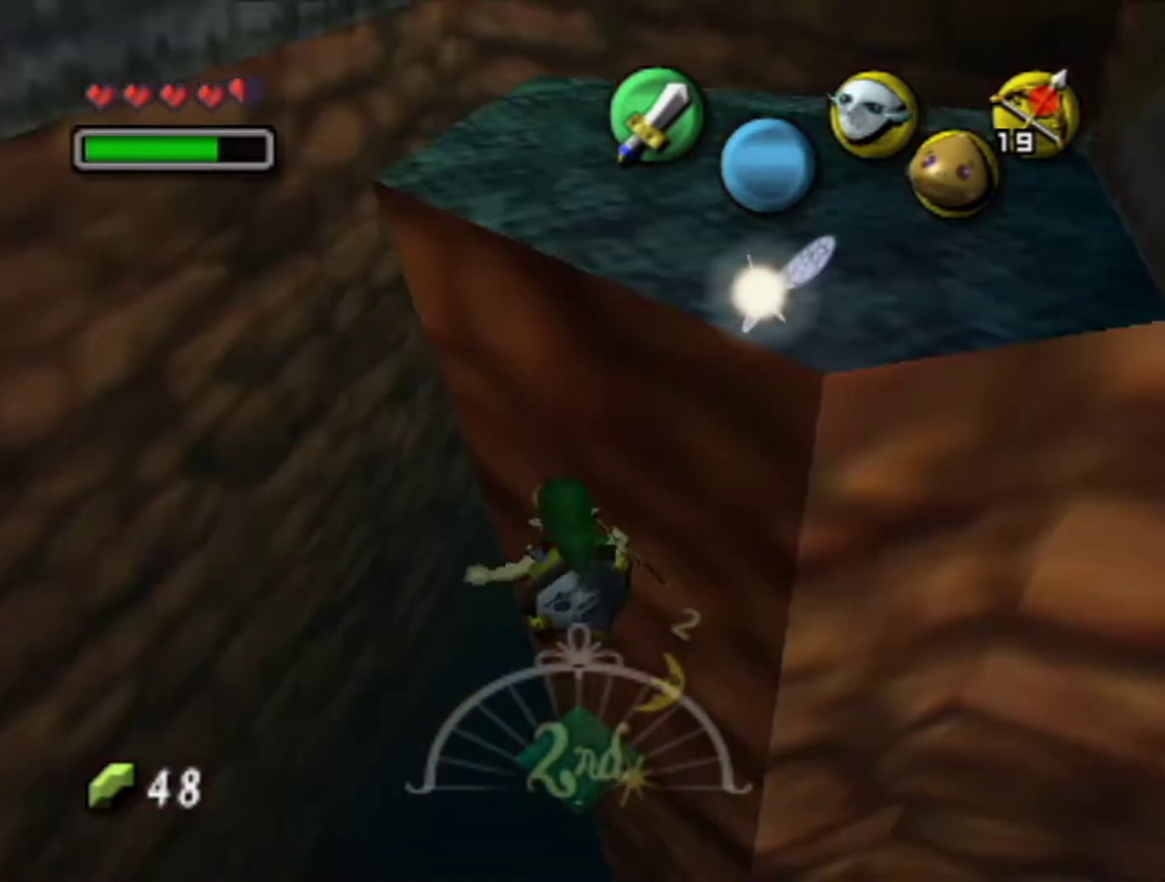
{"buttons": ["A"], "left_stick": "right", "events": [[433, "left_stick", "right"], [467, "A", "down"]]}
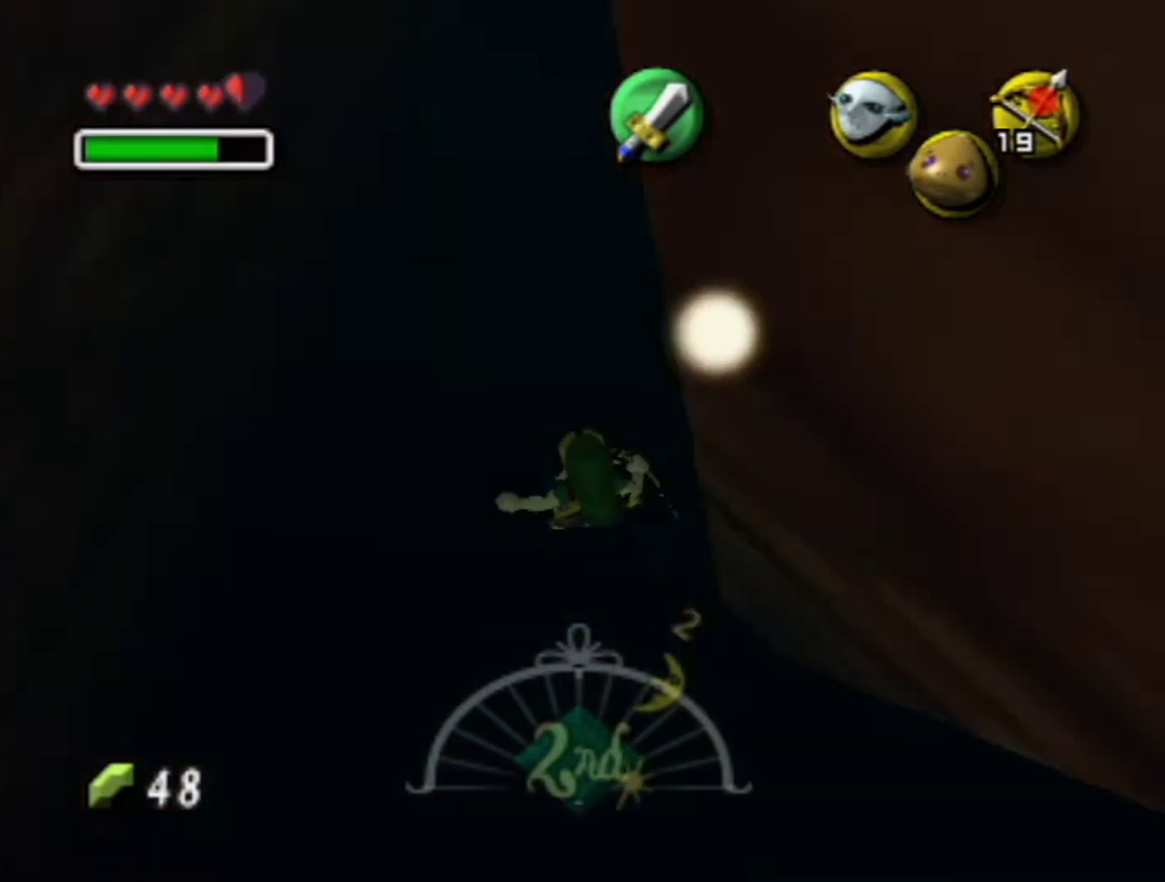
{"buttons": ["A"], "left_stick": "center", "events": [[133, "left_stick", "down-right"], [233, "left_stick", "down"], [300, "left_stick", "down-left"], [500, "left_stick", "center"]]}
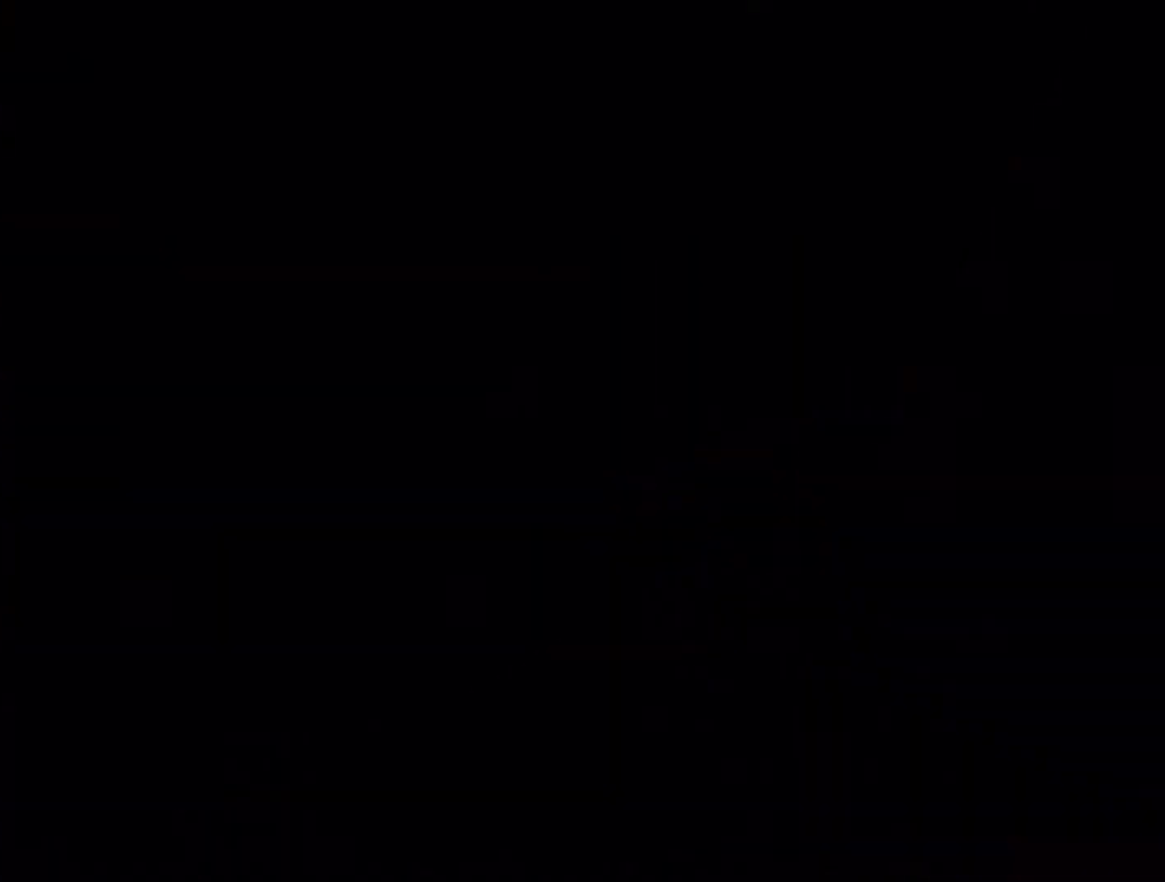
{"buttons": [], "left_stick": "center", "events": [[500, "A", "up"]]}
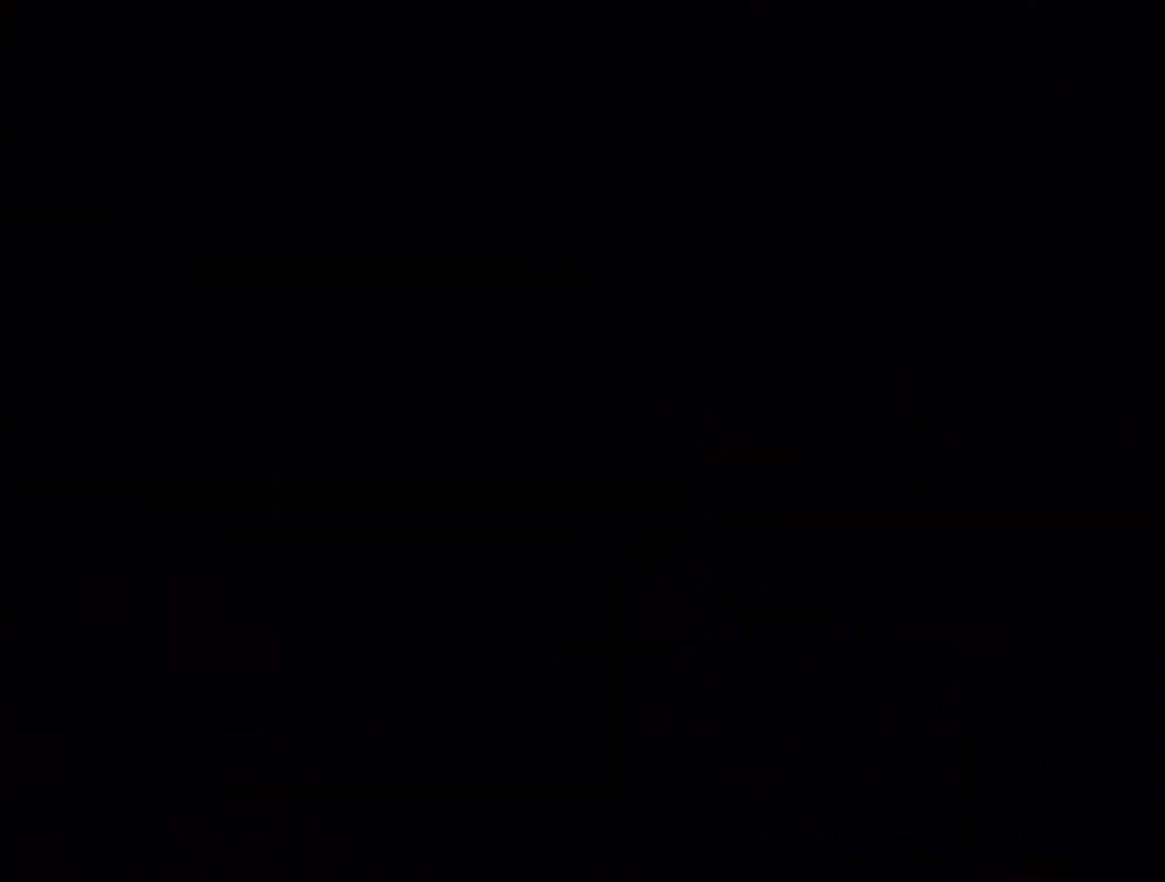
{"buttons": ["Y"], "left_stick": "center", "events": [[100, "A", "down"], [200, "A", "up"], [333, "Y", "down"], [400, "Y", "up"], [467, "Y", "down"]]}